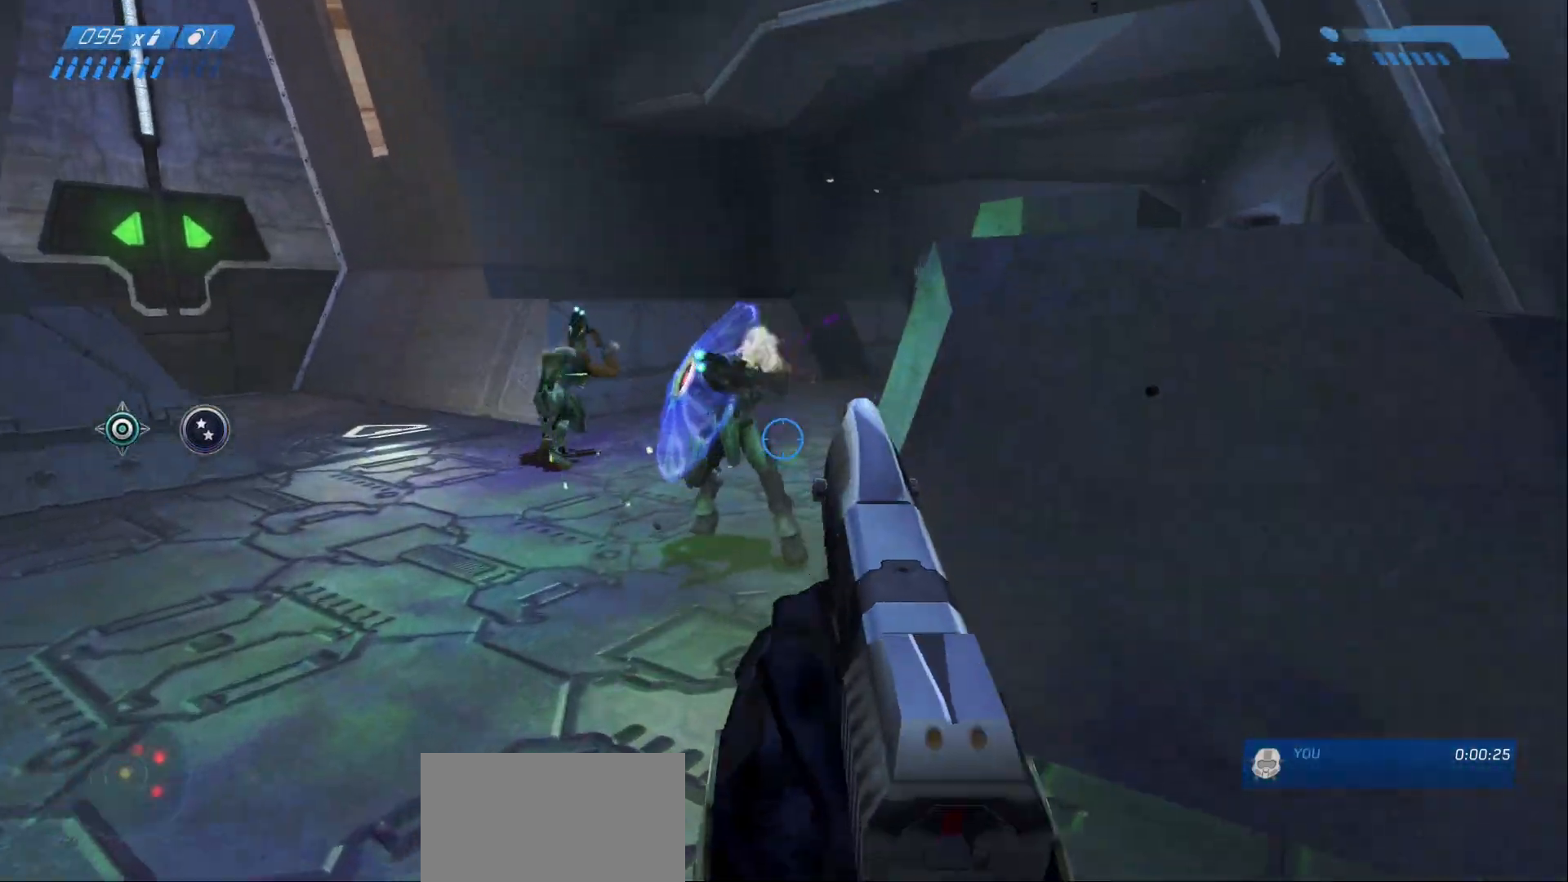
Gameplay with keyboard and mouse; each line is a JSON object with the keys and mouse buttons held at the frame after it. "events" lists presses ("down") and releases ("up") of "1", "2", "a", "alt", "c", "caps_lock", "ctrl", "d", "e", "escape", "f", "g", "q", "r", "s", "shift", "space", "tab", "v", "w", "x", "z", "mouse_left" and "mouse_right" between this image and that frame as [ms after this image, input, new state], when the widget could be followed in between. "mouse_left", "mouse_right" = the "left", "right" buttons of the "mouse" list. No other keys are recorded. Not read: mouse_mb4 mouse_mb5 mouse_move.
{"keys": ["a", "w"], "mouse": ["left"], "events": [[233, "a", "down"], [233, "mouse_left", "down"], [283, "mouse_left", "up"], [467, "mouse_left", "down"]]}
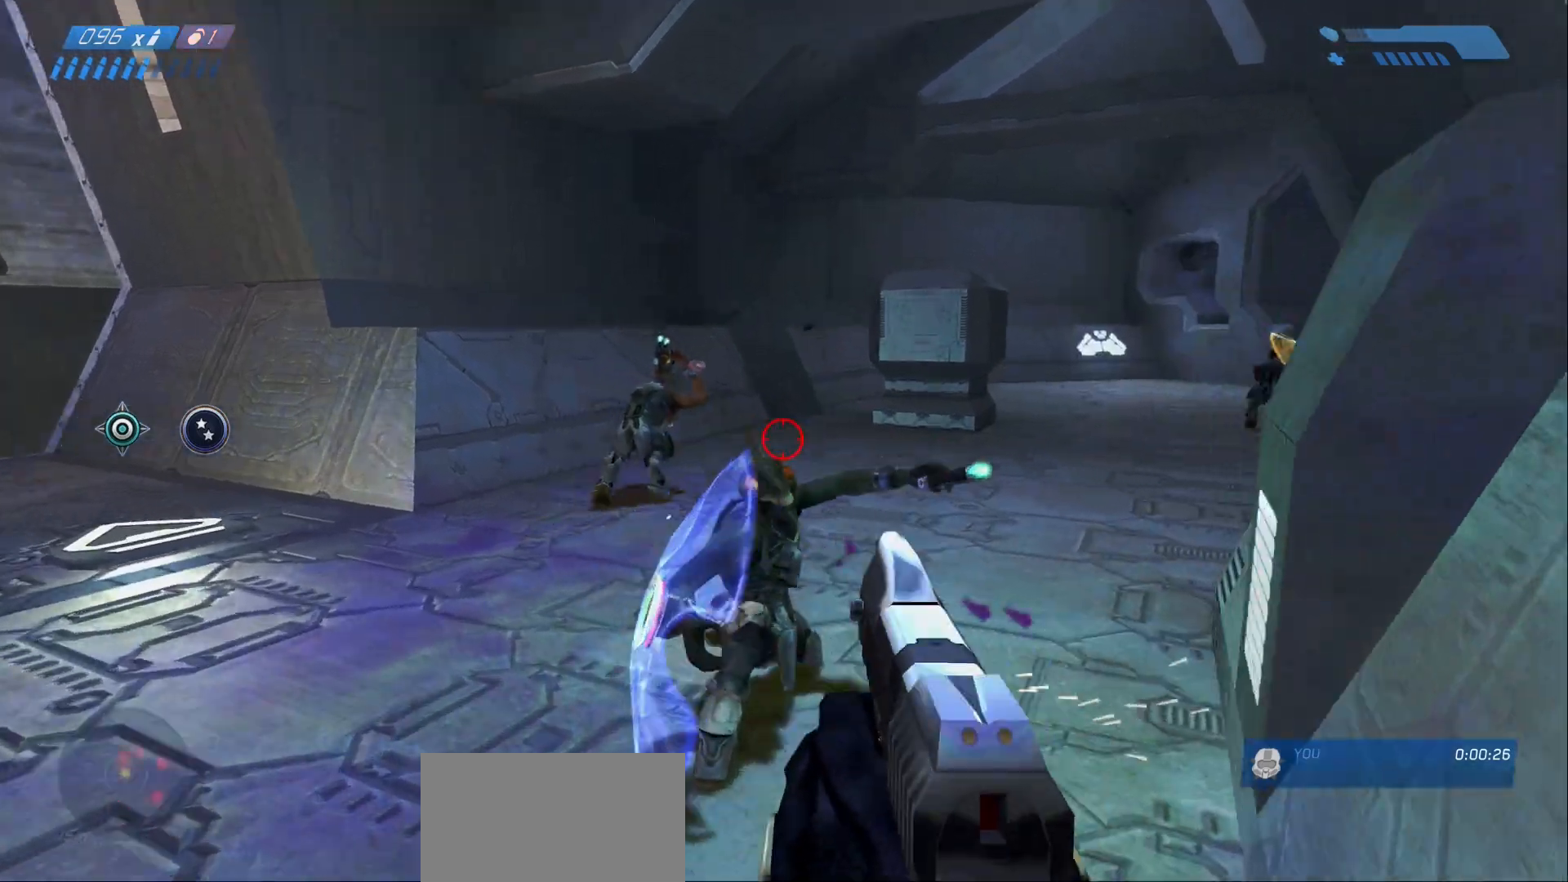
{"keys": ["a", "w"], "mouse": [], "events": [[67, "mouse_left", "up"], [350, "mouse_left", "down"], [433, "mouse_left", "up"]]}
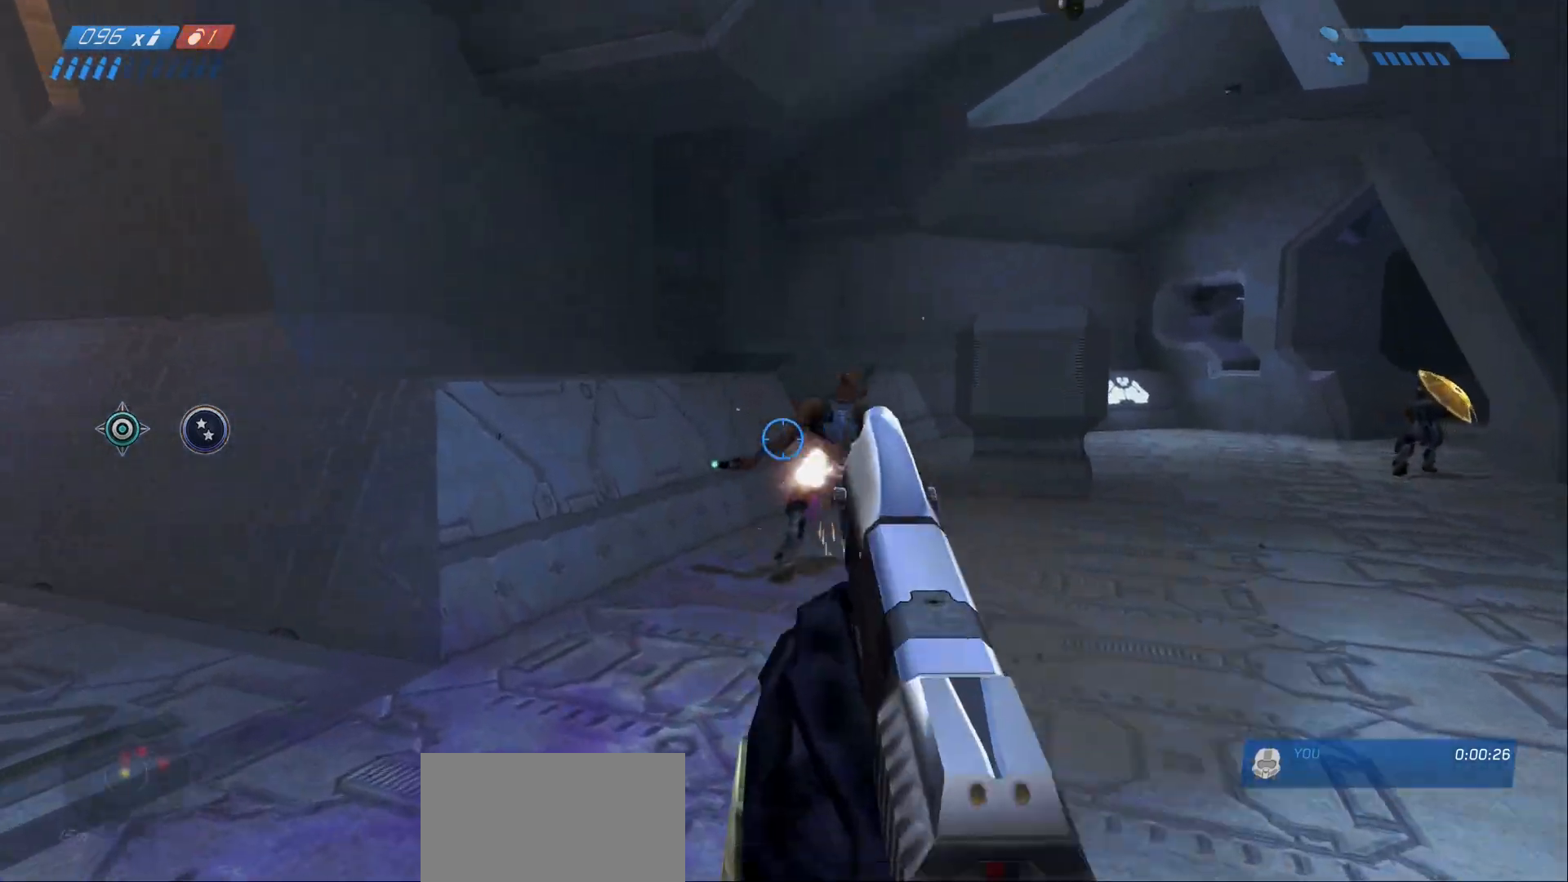
{"keys": ["w"], "mouse": [], "events": [[83, "a", "up"]]}
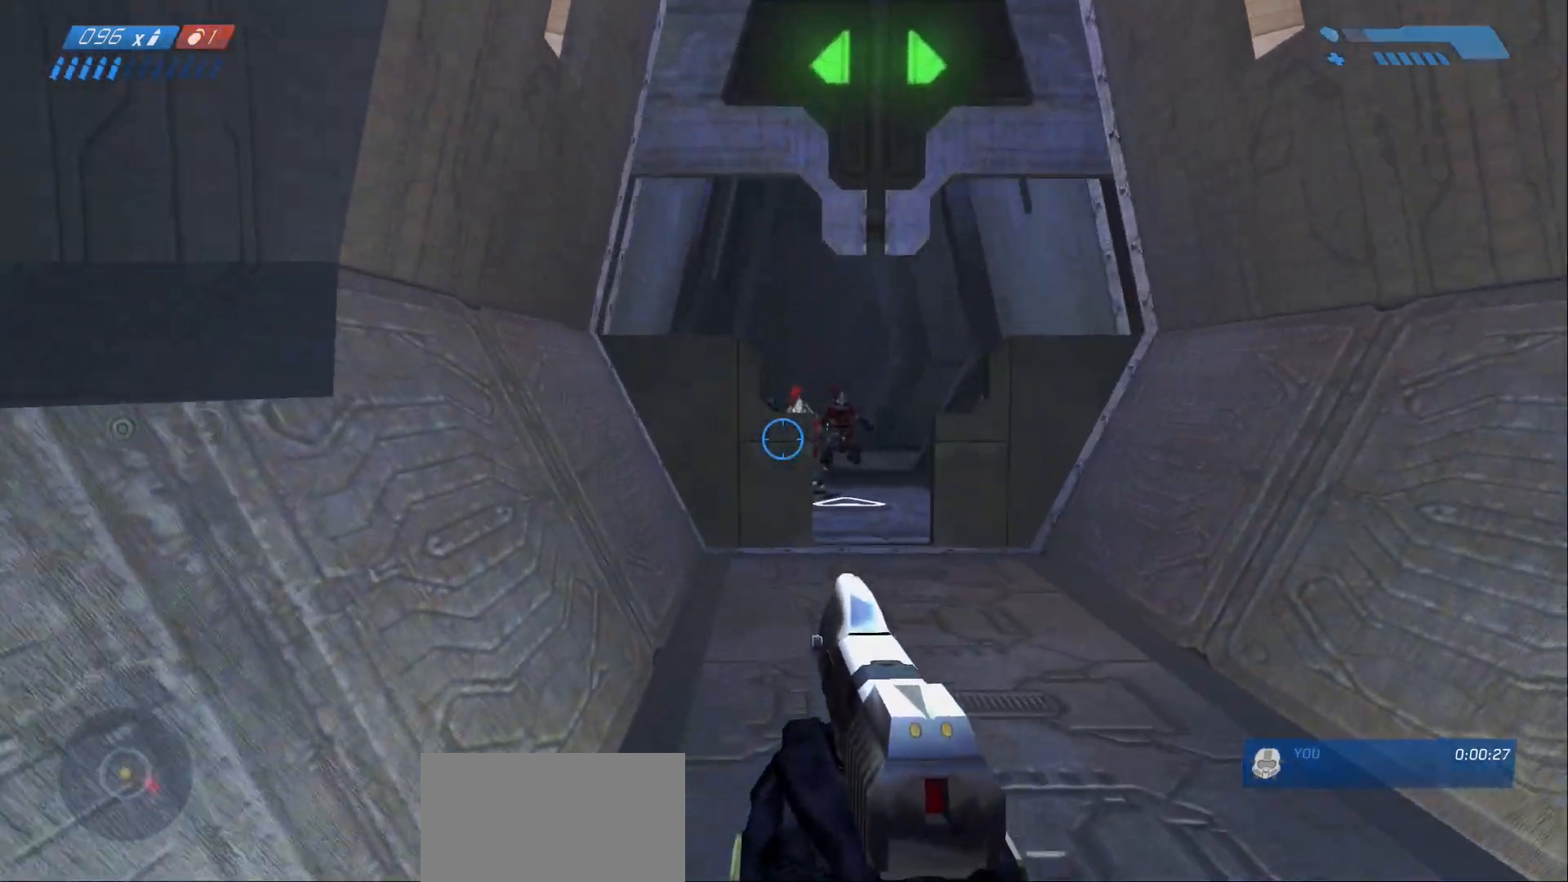
{"keys": ["w"], "mouse": [], "events": [[183, "mouse_left", "down"], [283, "mouse_left", "up"]]}
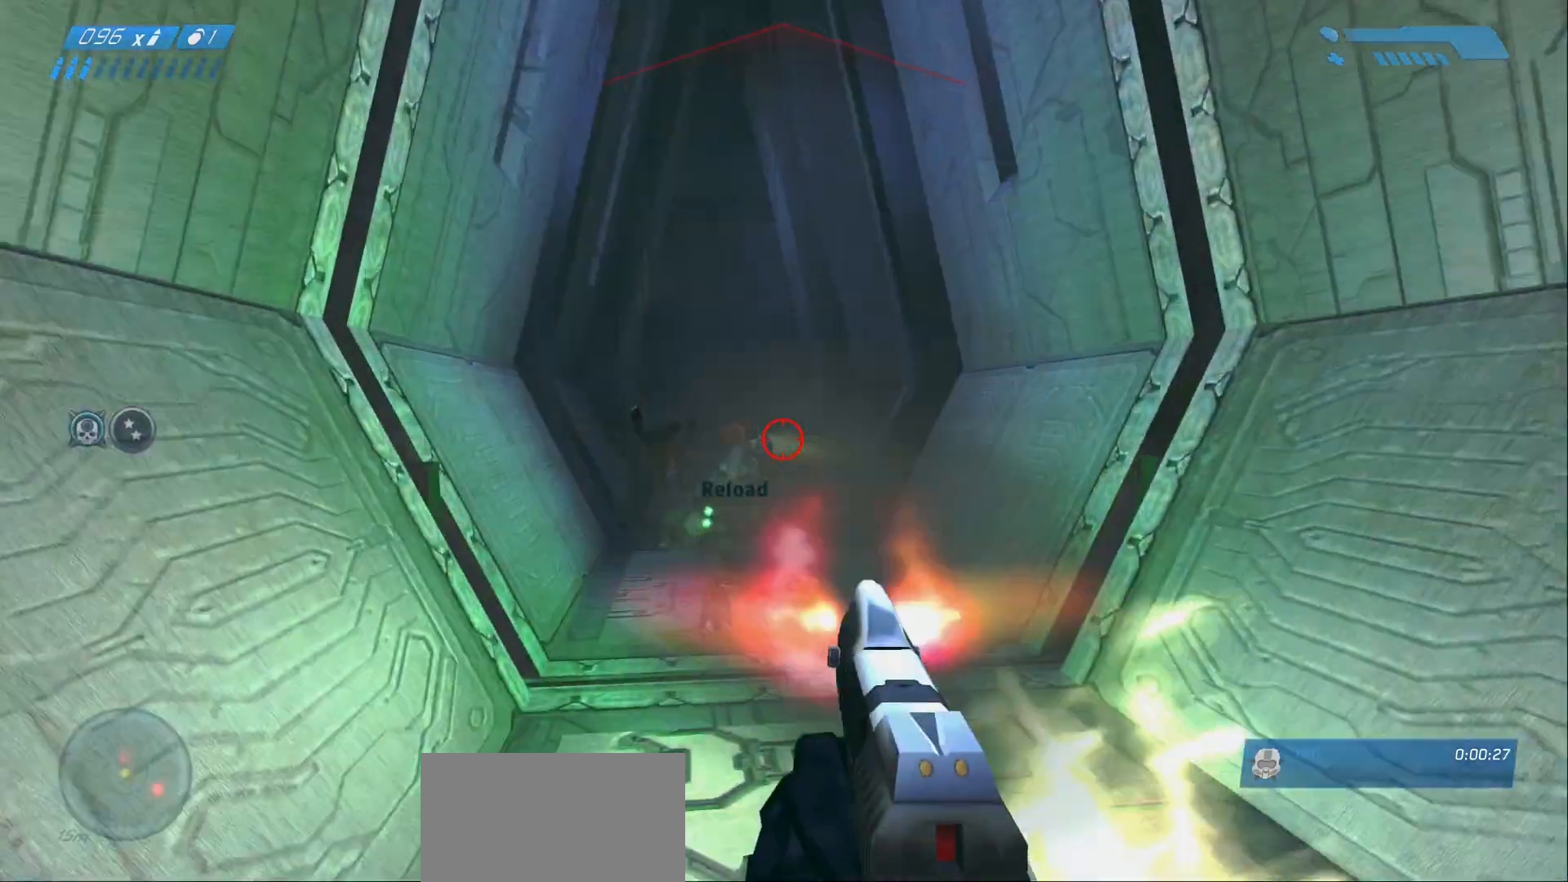
{"keys": ["w"], "mouse": [], "events": [[17, "mouse_left", "down"], [117, "mouse_left", "up"], [267, "mouse_left", "down"], [400, "mouse_left", "up"]]}
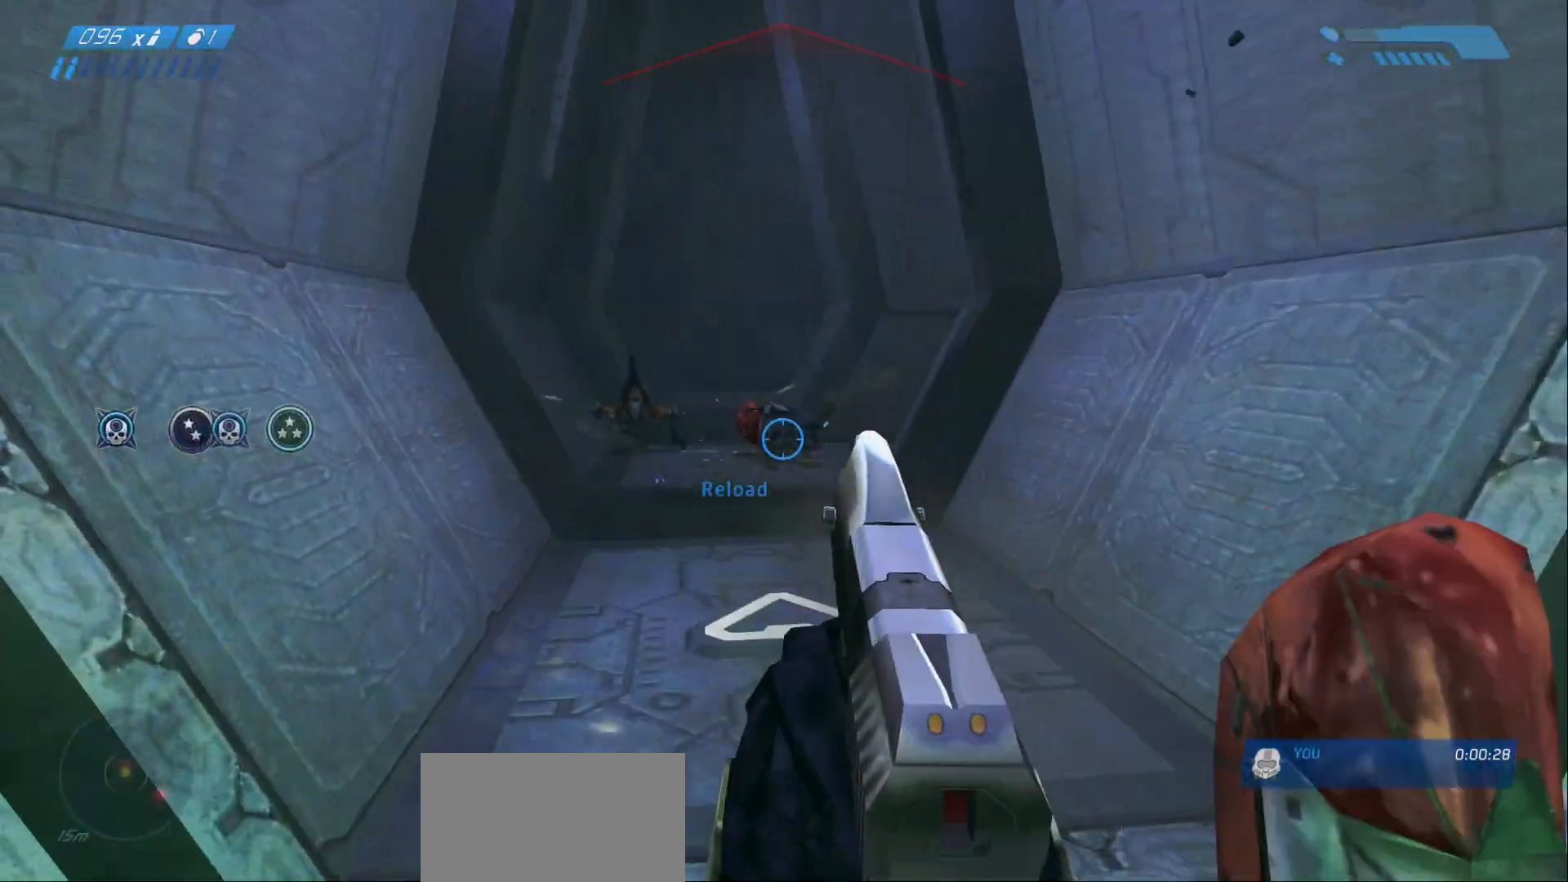
{"keys": ["r", "w"], "mouse": [], "events": [[500, "r", "down"]]}
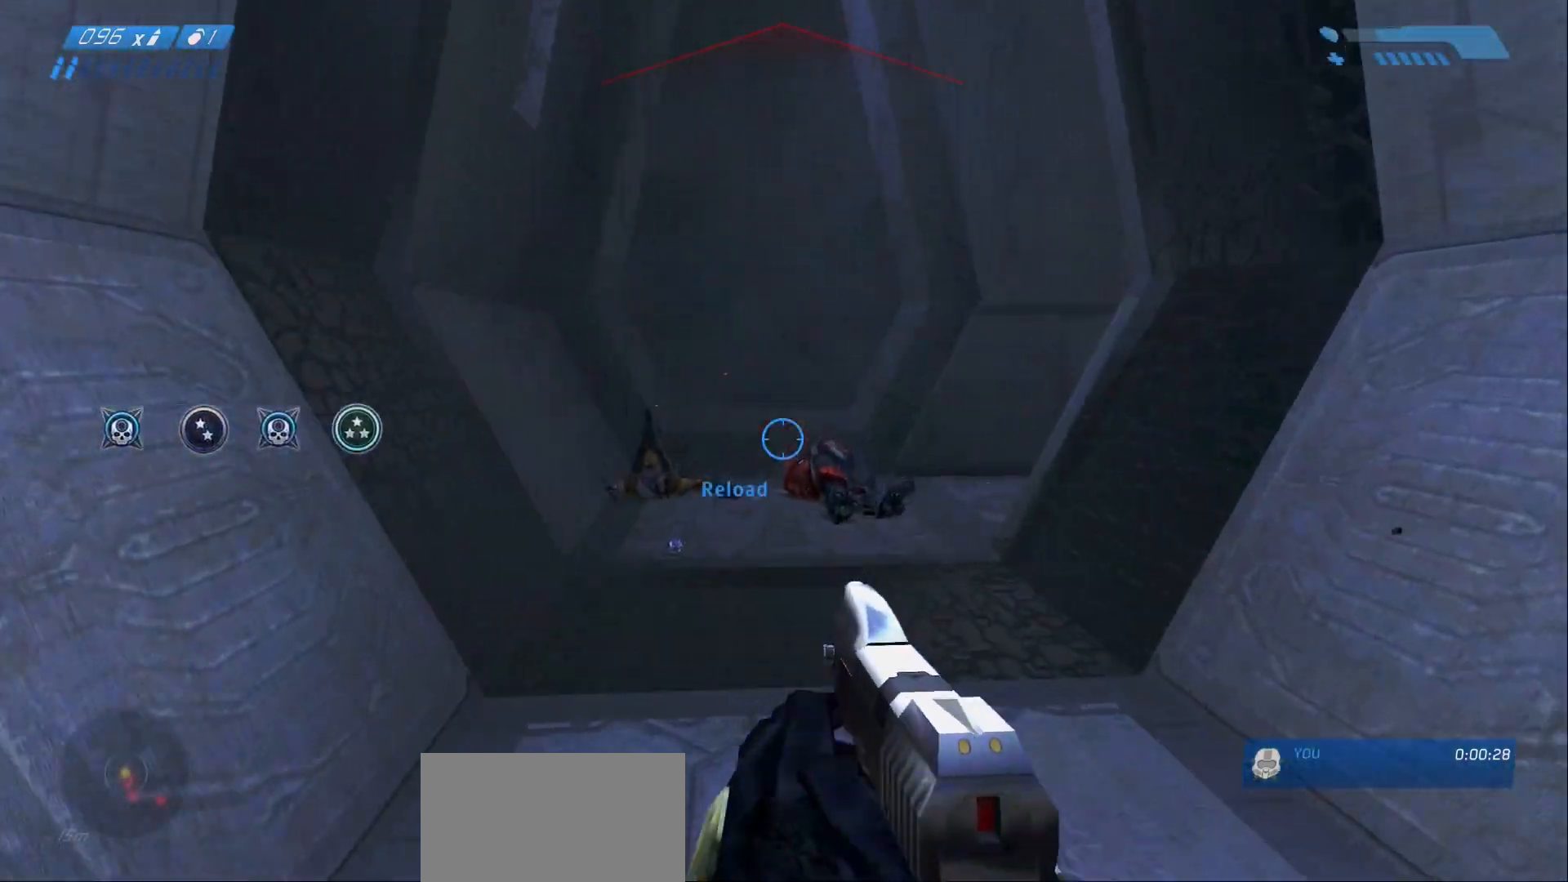
{"keys": ["w"], "mouse": []}
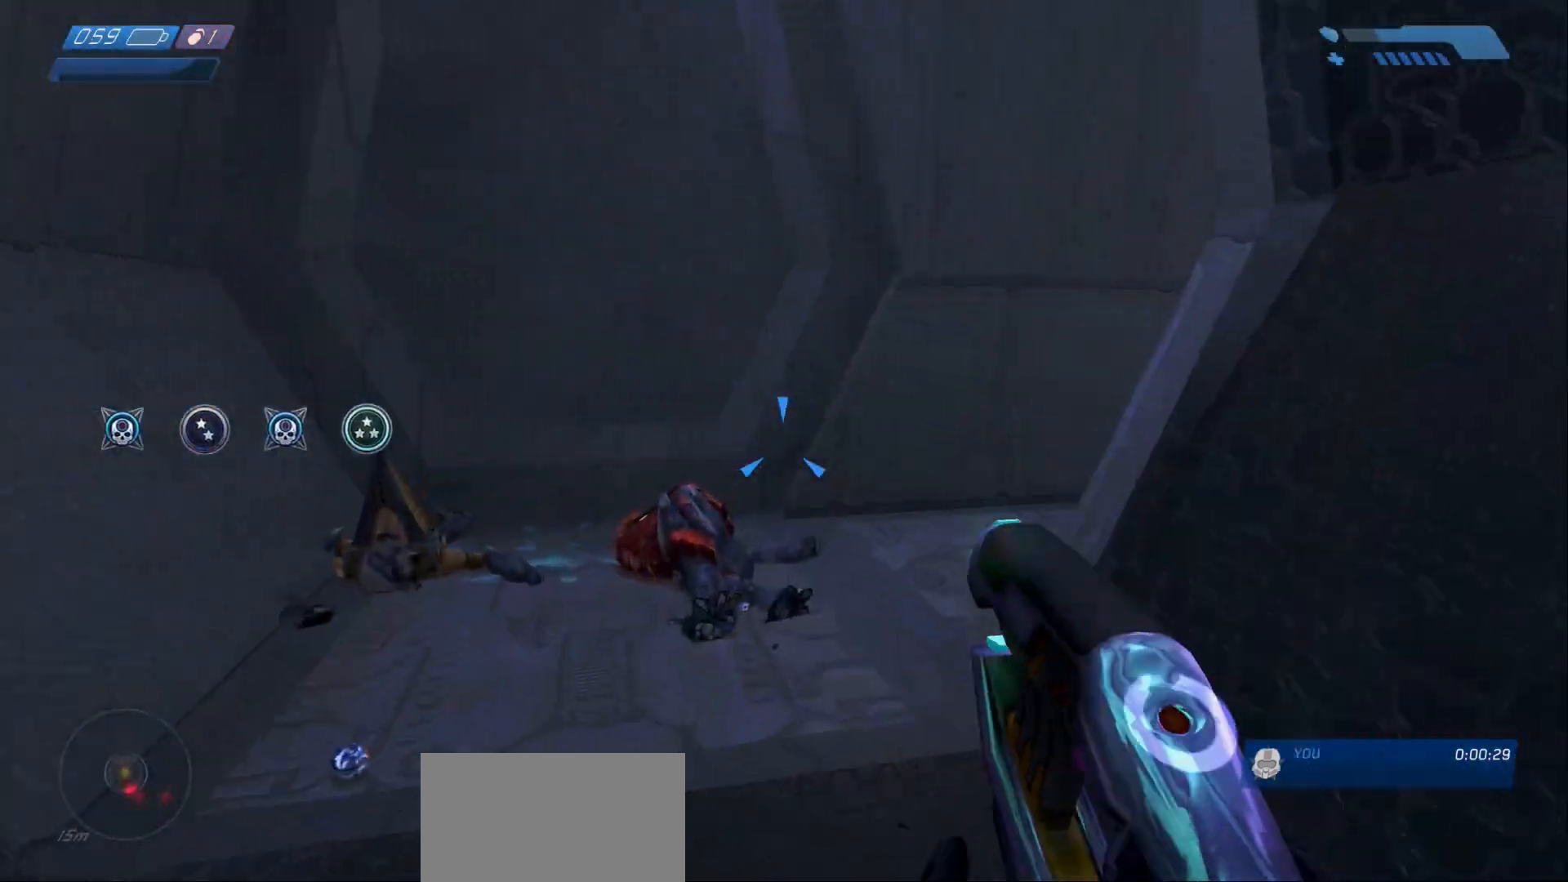
{"keys": ["e", "w"], "mouse": [], "events": [[250, "e", "down"]]}
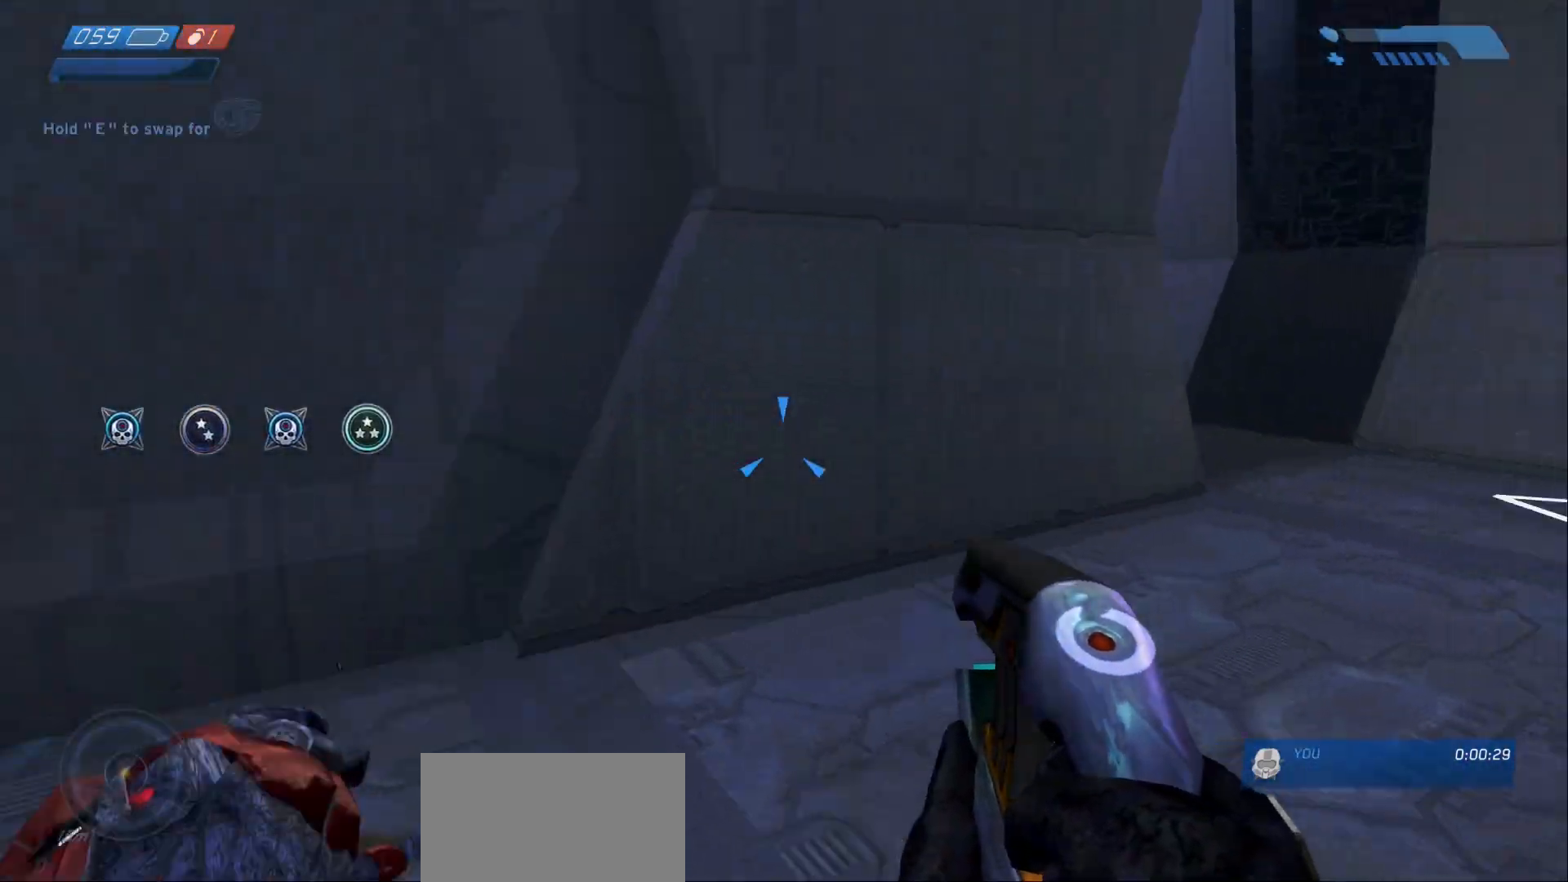
{"keys": ["w"], "mouse": [], "events": [[167, "e", "up"]]}
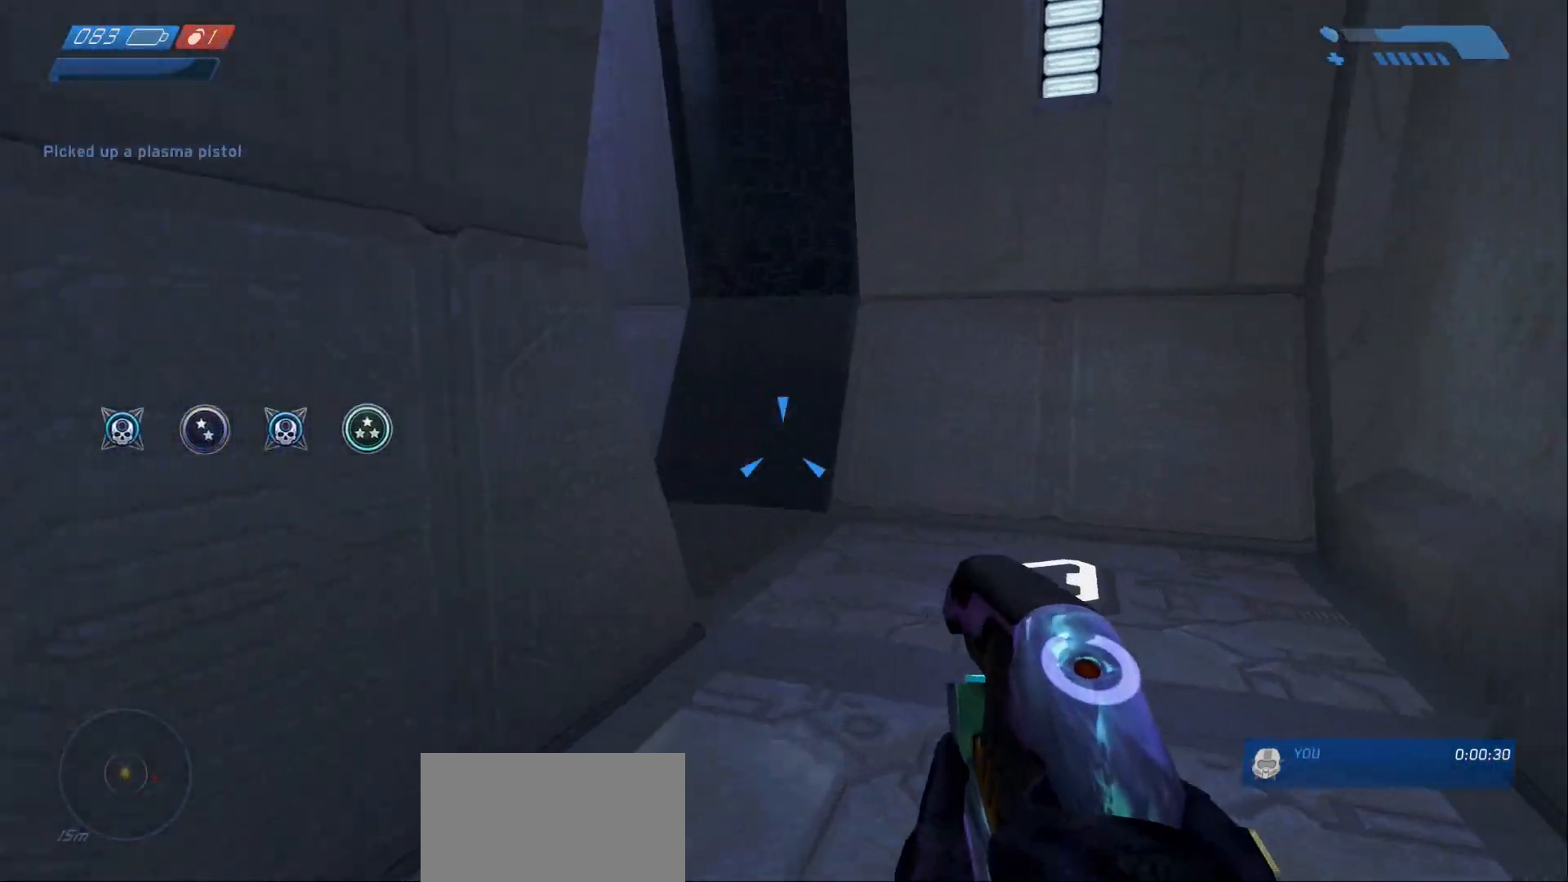
{"keys": ["w"], "mouse": [], "events": []}
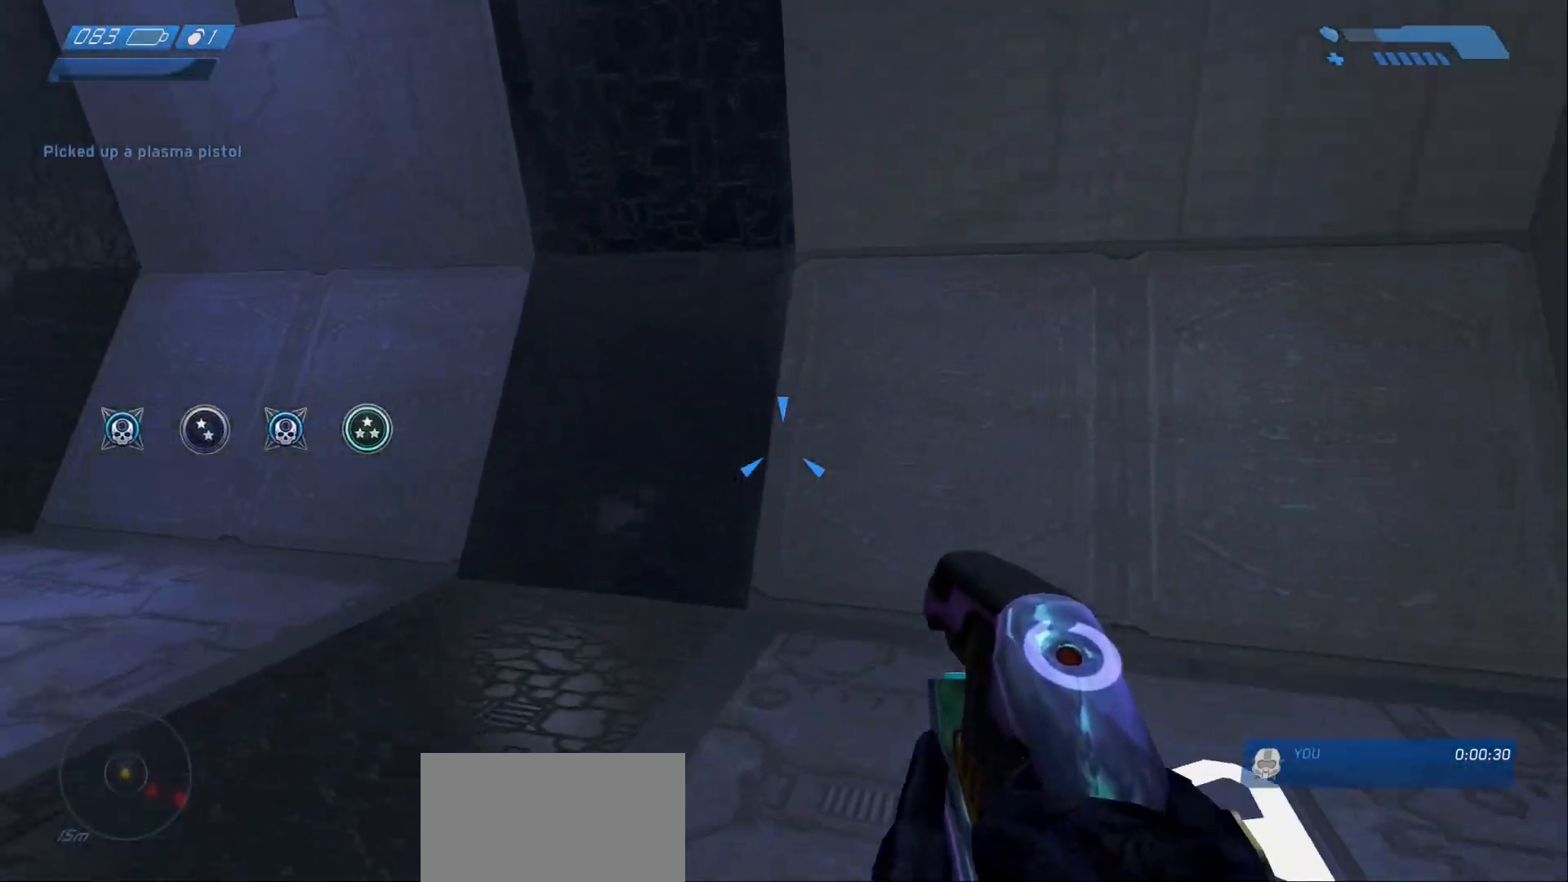
{"keys": ["w"], "mouse": [], "events": [[67, "g", "down"], [167, "g", "up"]]}
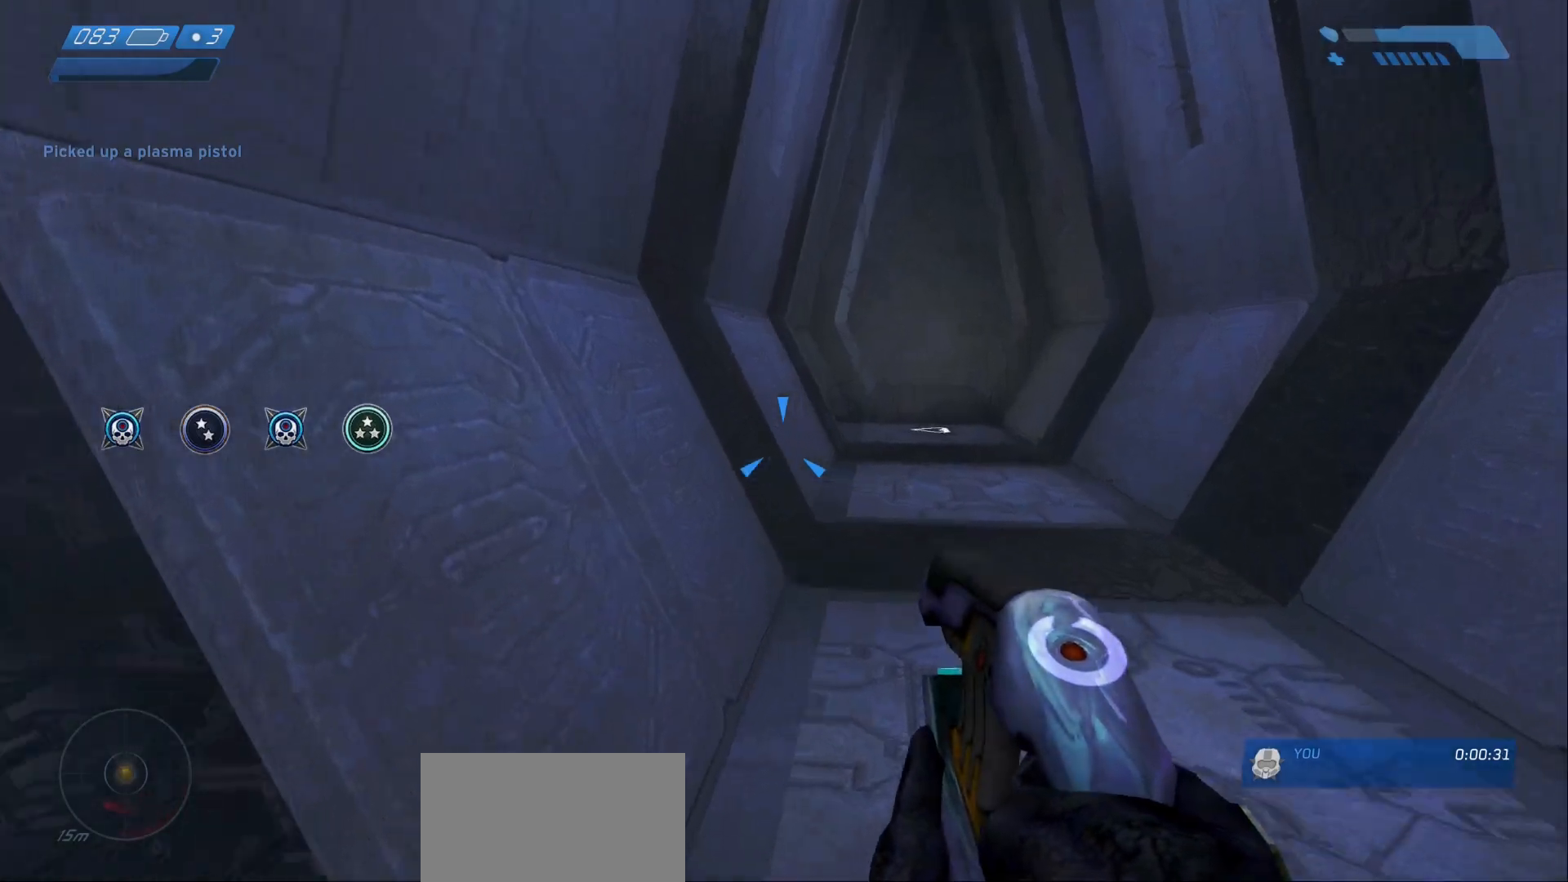
{"keys": ["w"], "mouse": []}
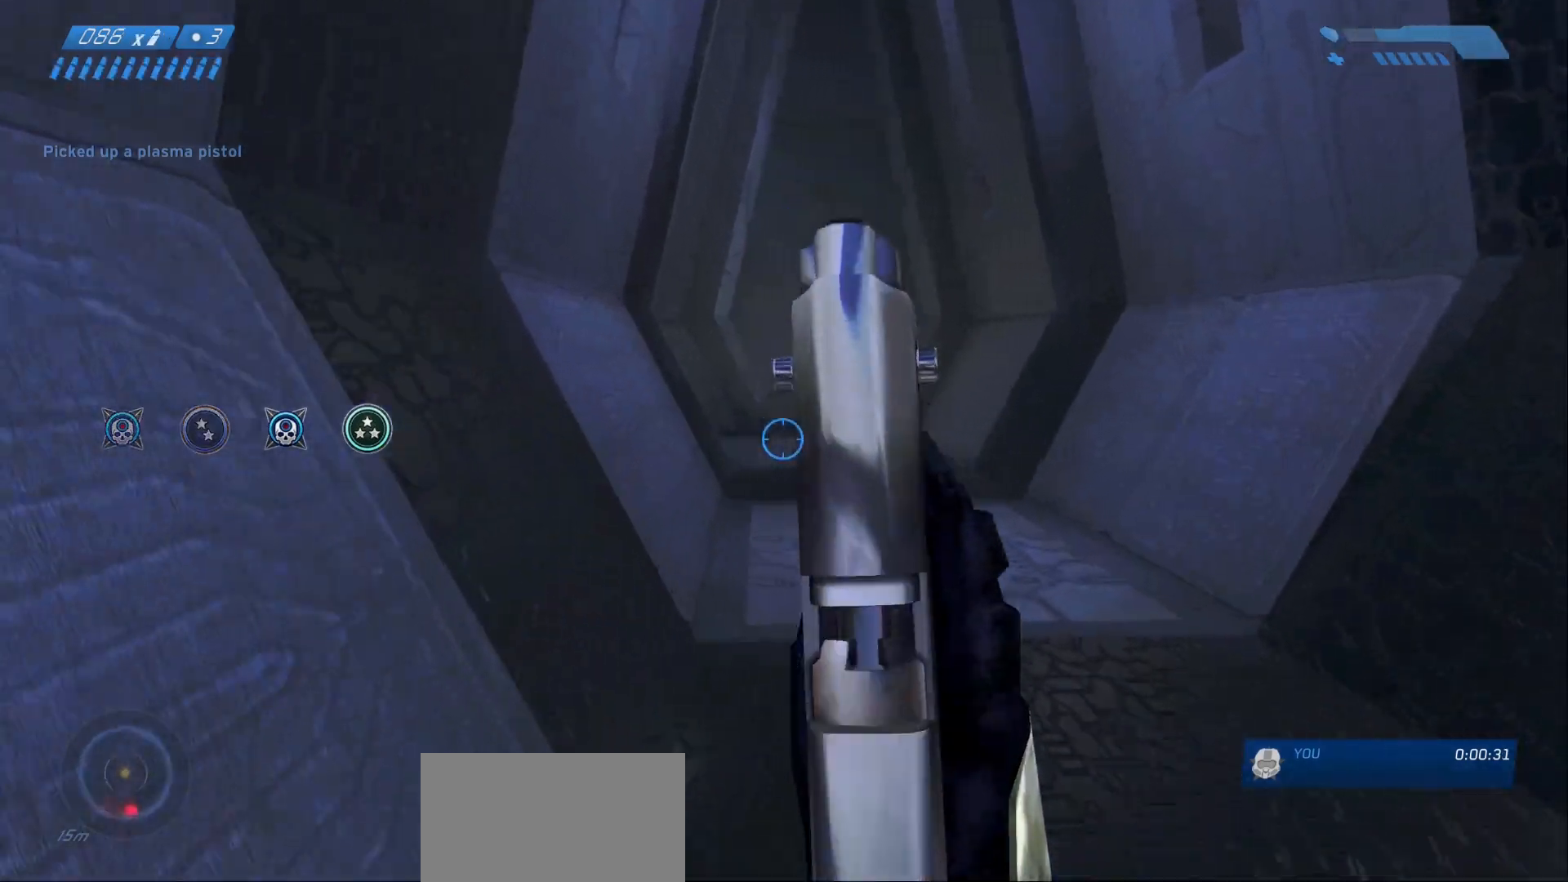
{"keys": ["w"], "mouse": [], "events": []}
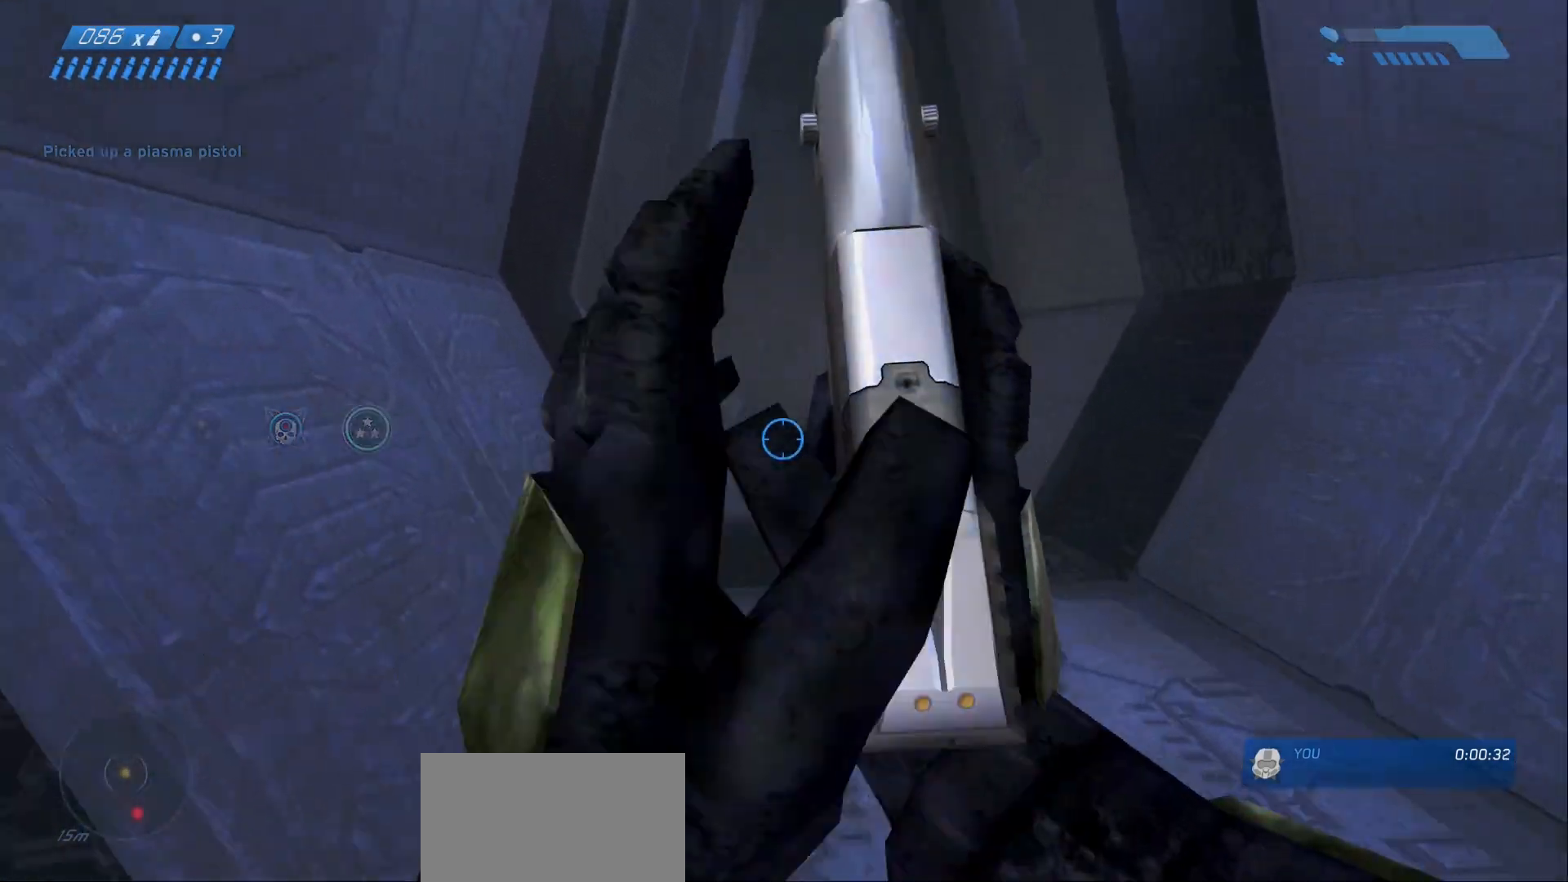
{"keys": ["w"], "mouse": [], "events": []}
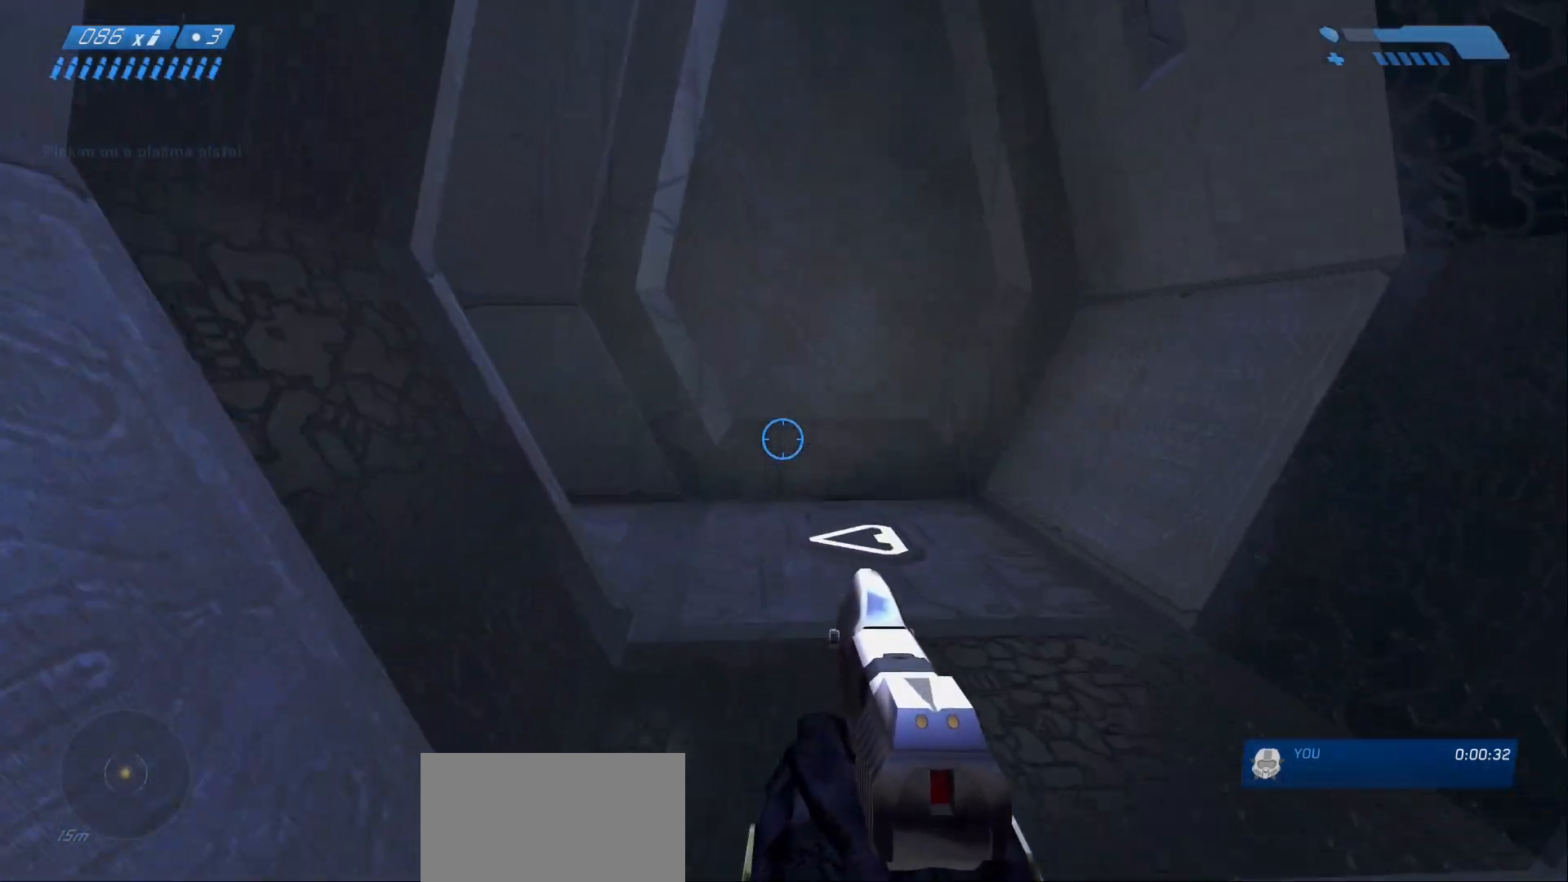
{"keys": ["w"], "mouse": [], "events": []}
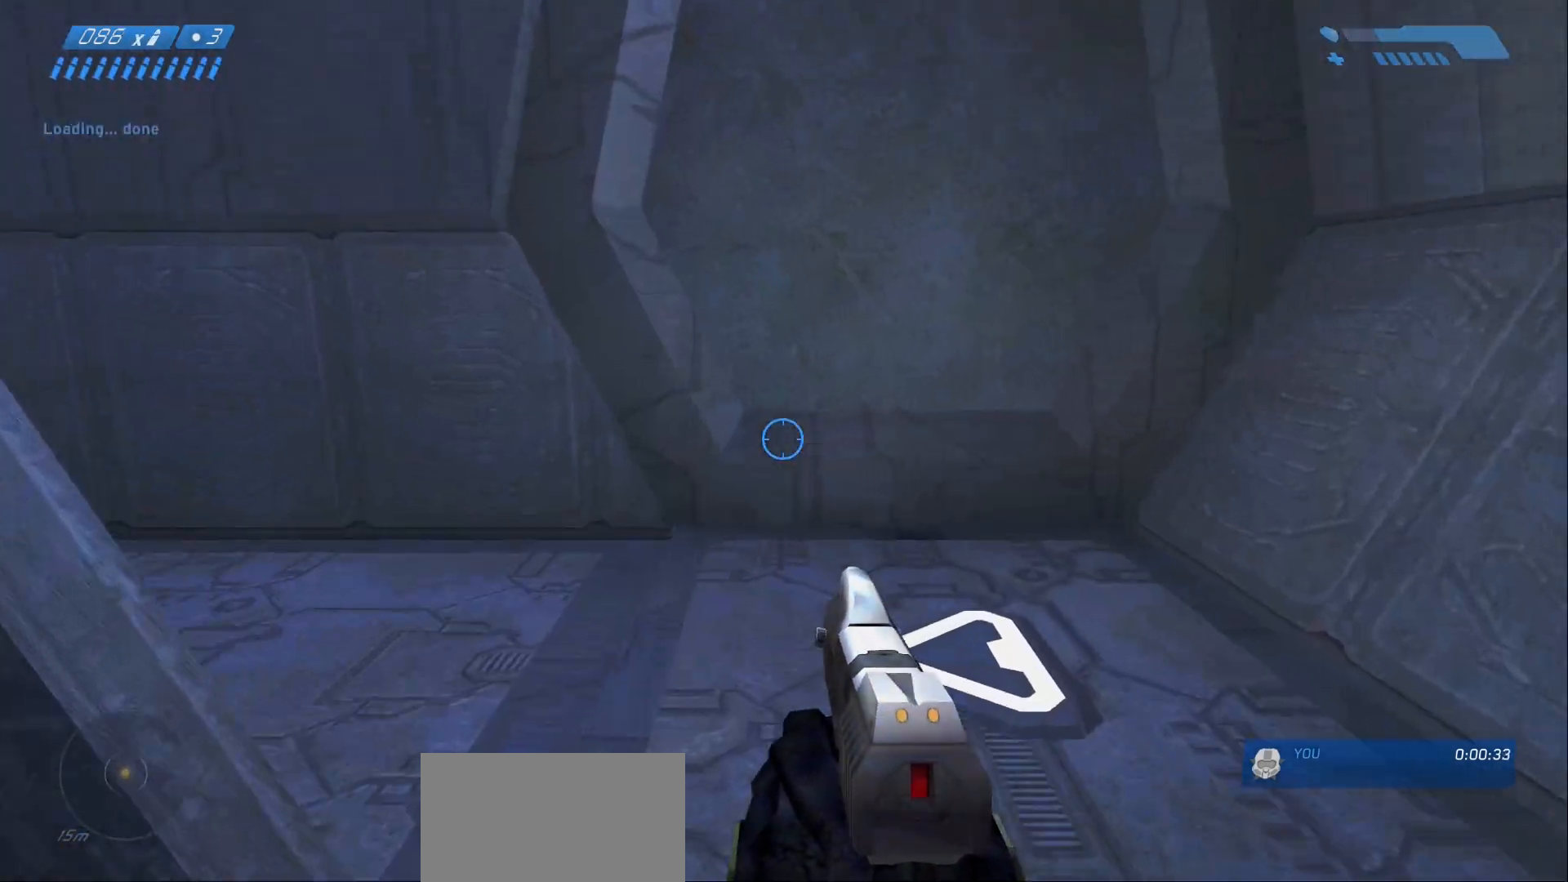
{"keys": ["w"], "mouse": [], "events": []}
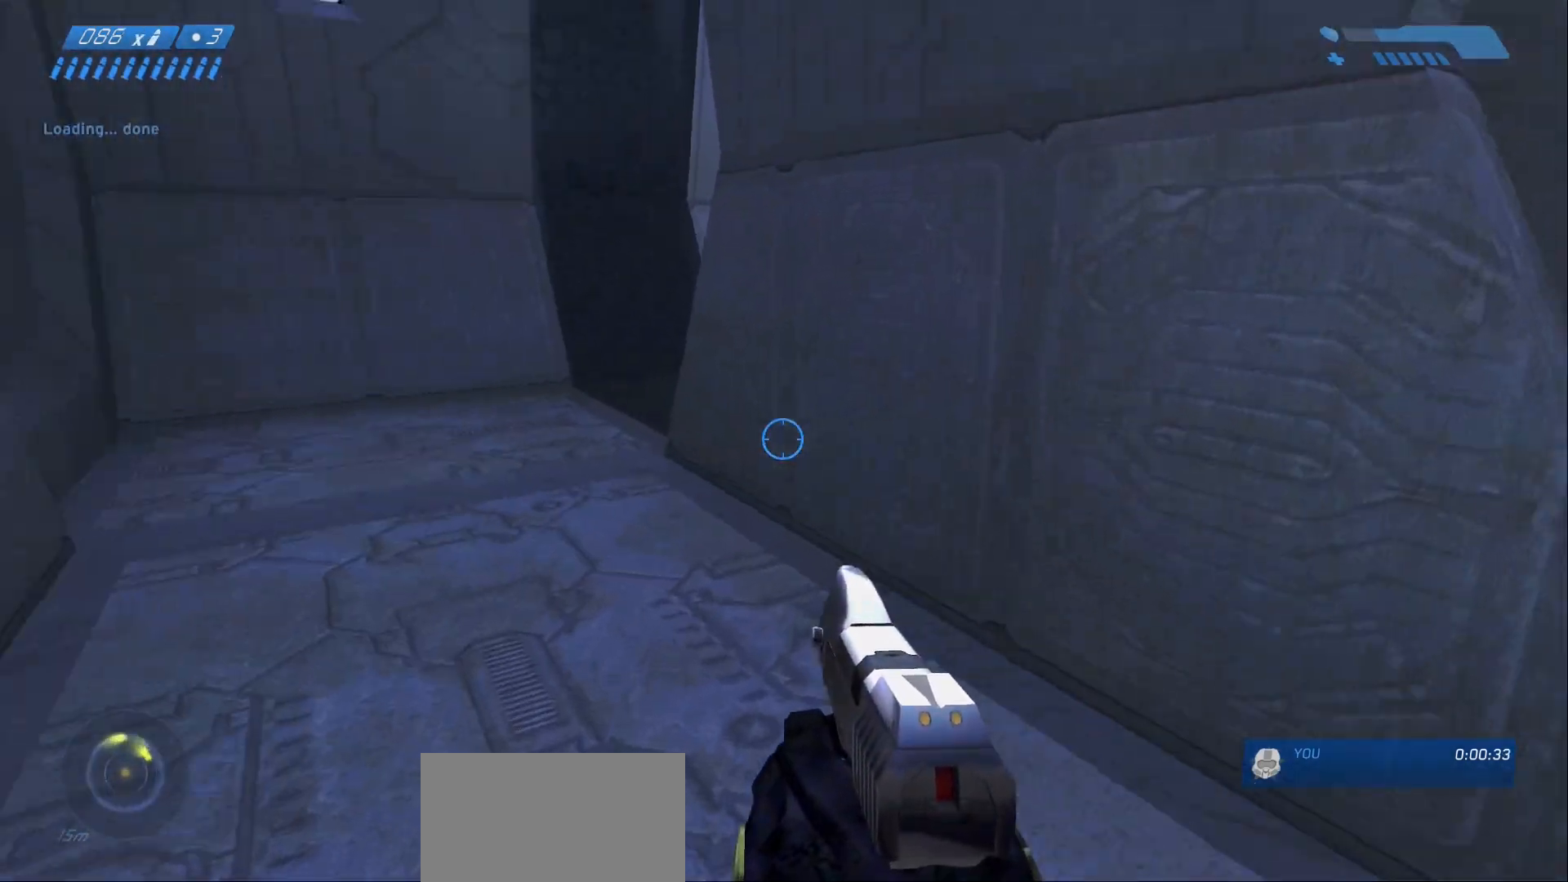
{"keys": ["w"], "mouse": [], "events": []}
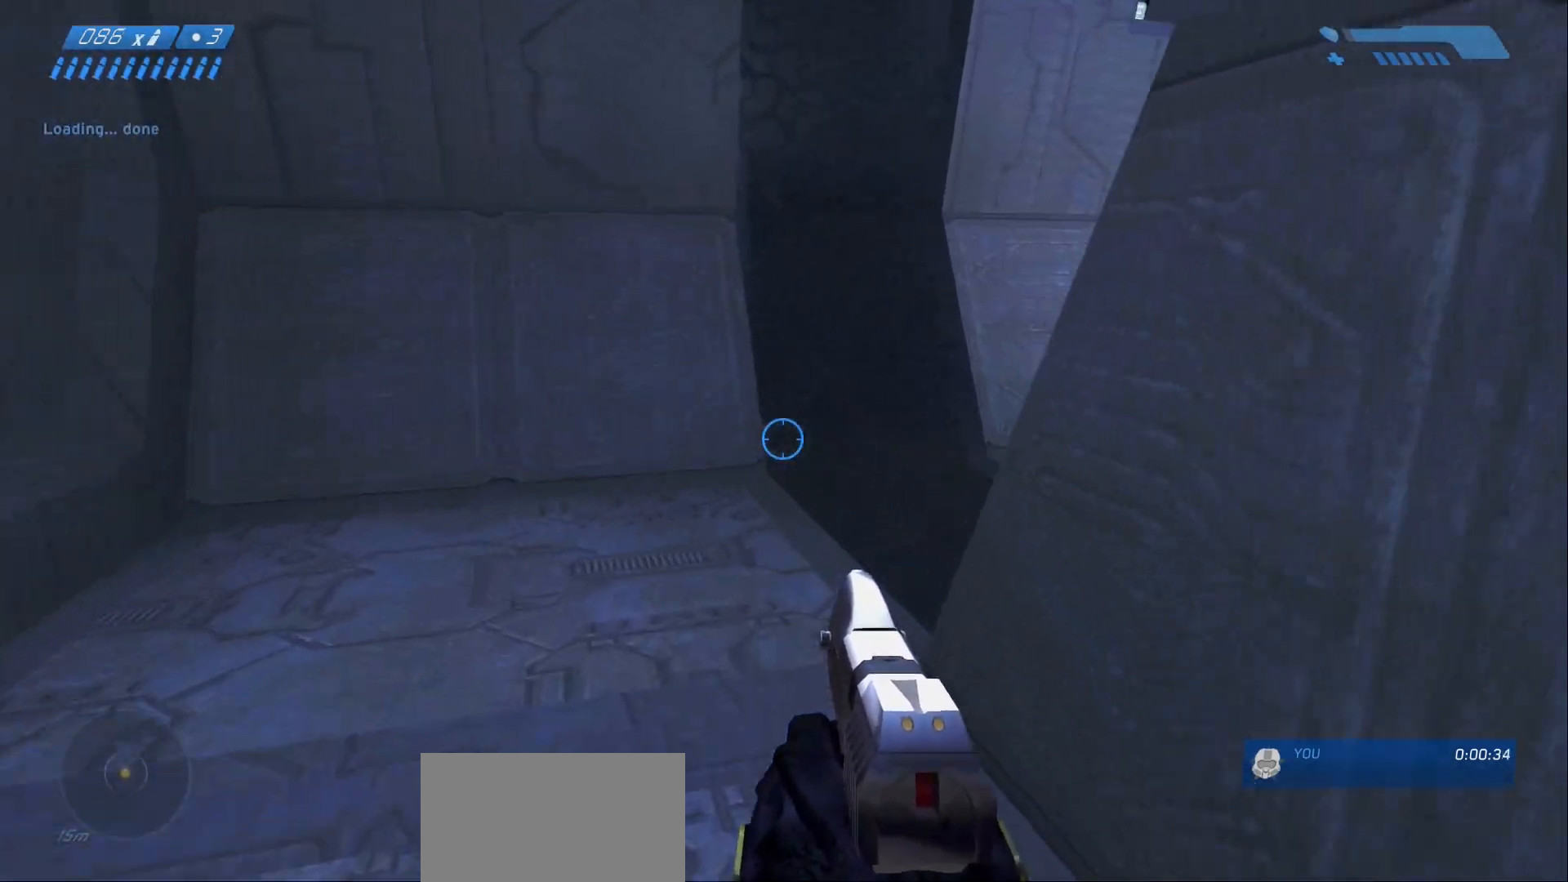
{"keys": ["w"], "mouse": [], "events": []}